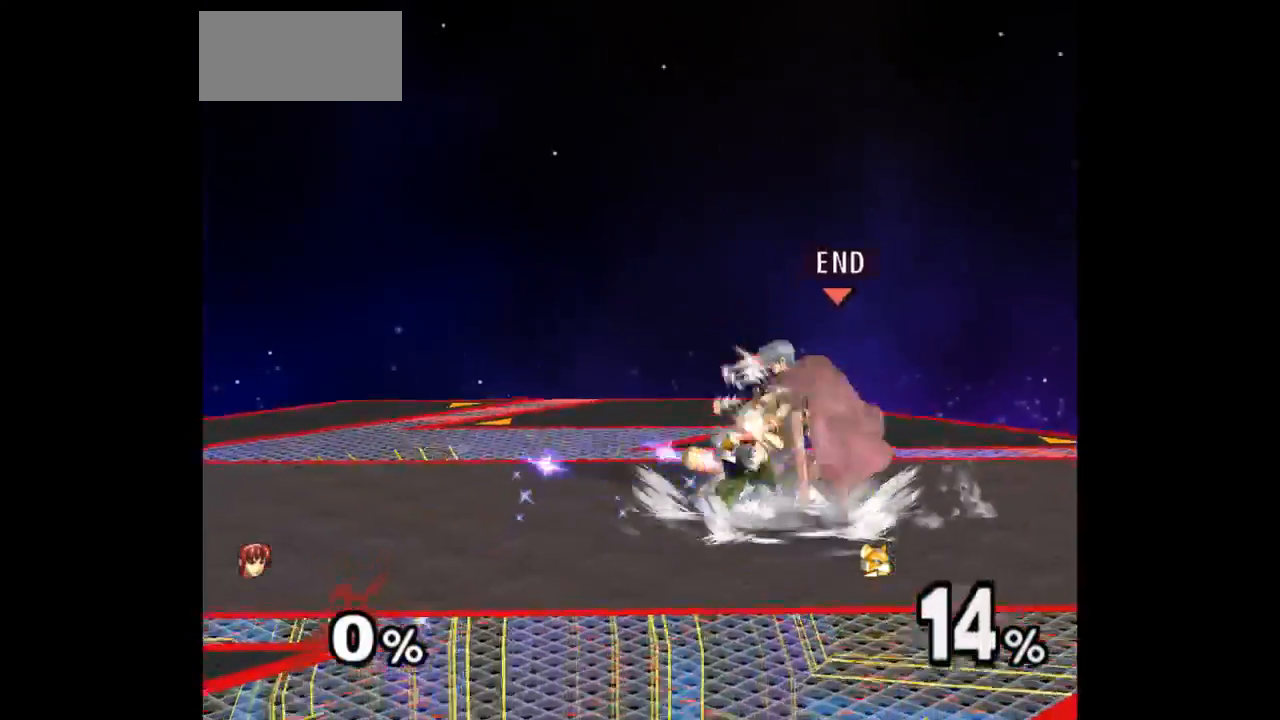
Gameplay with a controller (Nintendo layout); each line is a JSON object with the inputs held at the frame after it. "events" lists button and stick changes between this image and that frame as [ms after this image, input, new state], when the widget could be followed in between. Not read: L3 R3 START.
{"buttons": [], "left_stick": "center", "right_stick": "center", "events": [[100, "left_stick", "up"], [333, "left_stick", "center"]]}
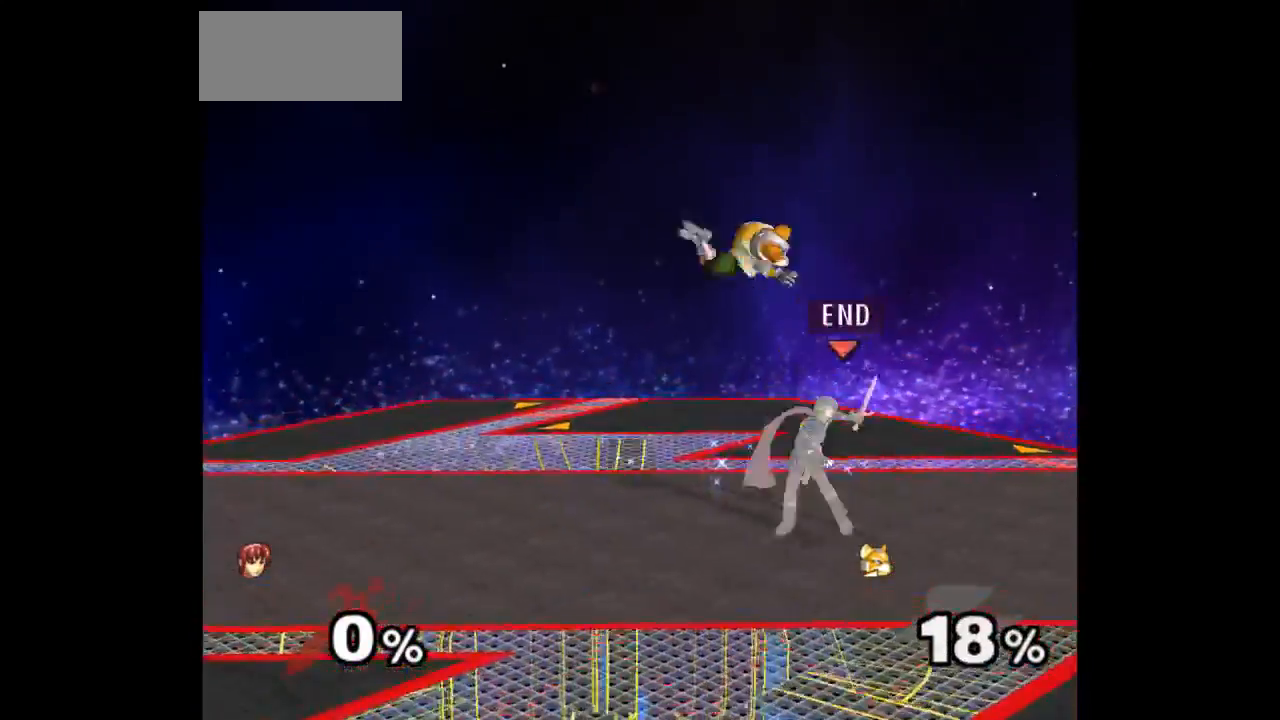
{"buttons": [], "left_stick": "up", "right_stick": "center", "events": [[250, "Z", "down"], [267, "left_stick", "up"], [317, "left_stick", "center"], [333, "Z", "up"], [433, "left_stick", "up"]]}
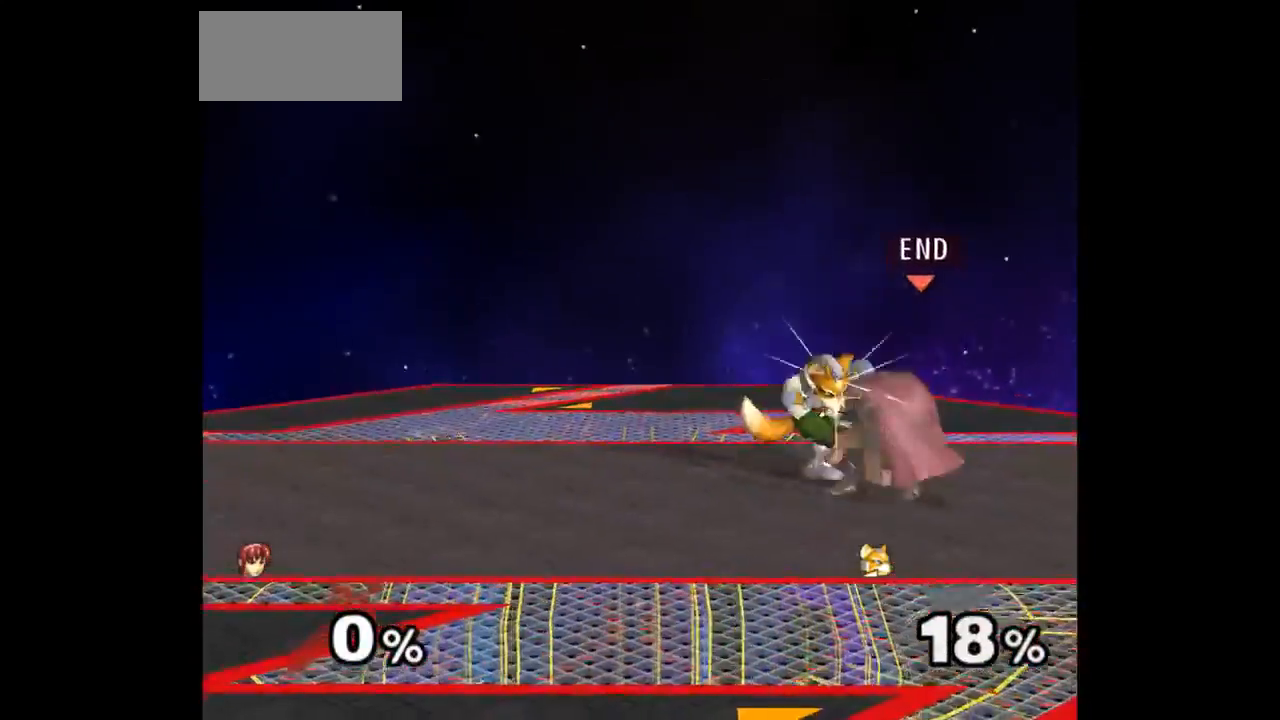
{"buttons": [], "left_stick": "down-left", "right_stick": "center", "events": [[100, "left_stick", "center"], [483, "left_stick", "down-left"]]}
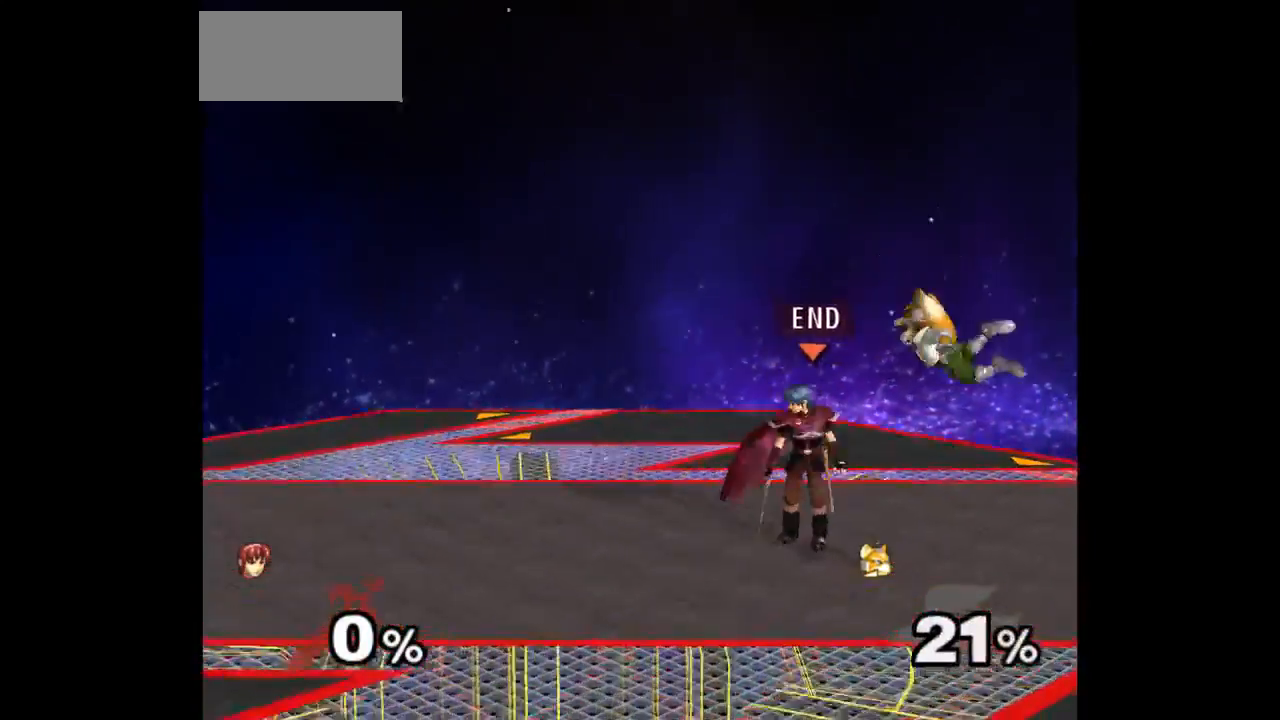
{"buttons": [], "left_stick": "center", "right_stick": "center", "events": [[83, "left_stick", "right"], [150, "Z", "down"], [150, "left_stick", "up"], [200, "Z", "up"], [233, "left_stick", "center"], [300, "left_stick", "up"], [467, "left_stick", "center"]]}
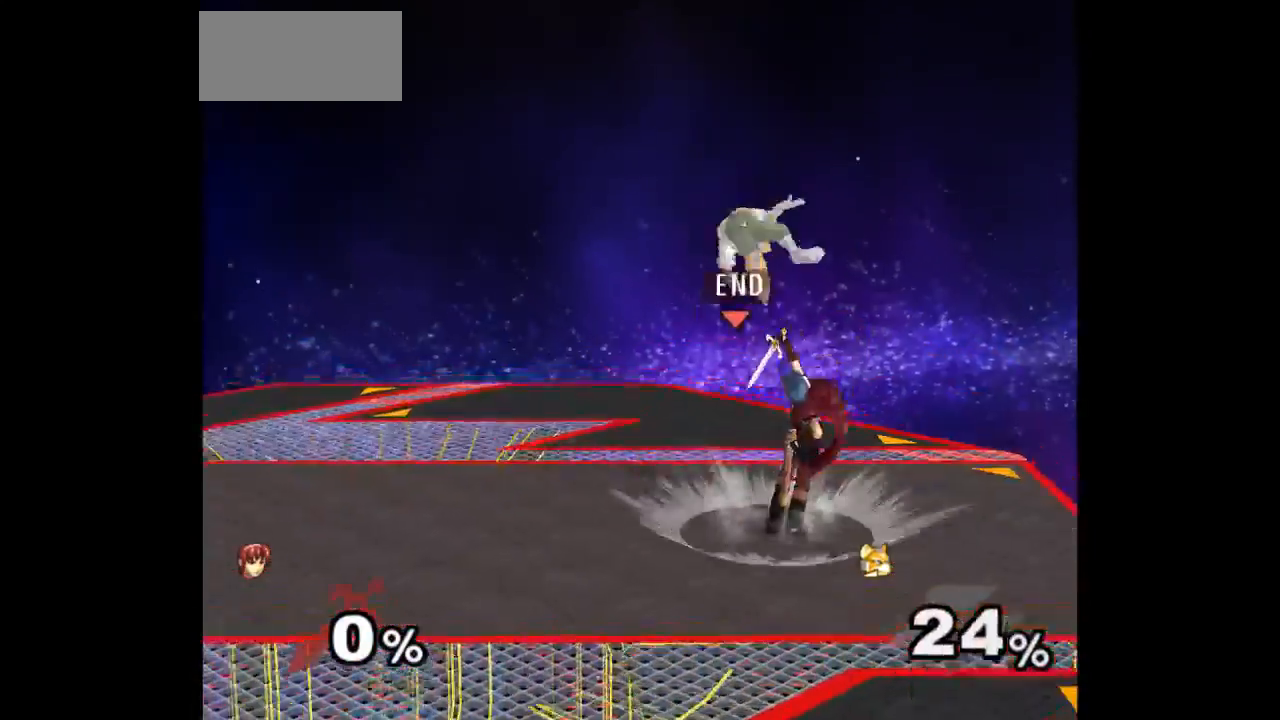
{"buttons": ["Z"], "left_stick": "up-left", "right_stick": "center", "events": [[333, "left_stick", "down-right"], [433, "left_stick", "up-left"], [467, "Z", "down"]]}
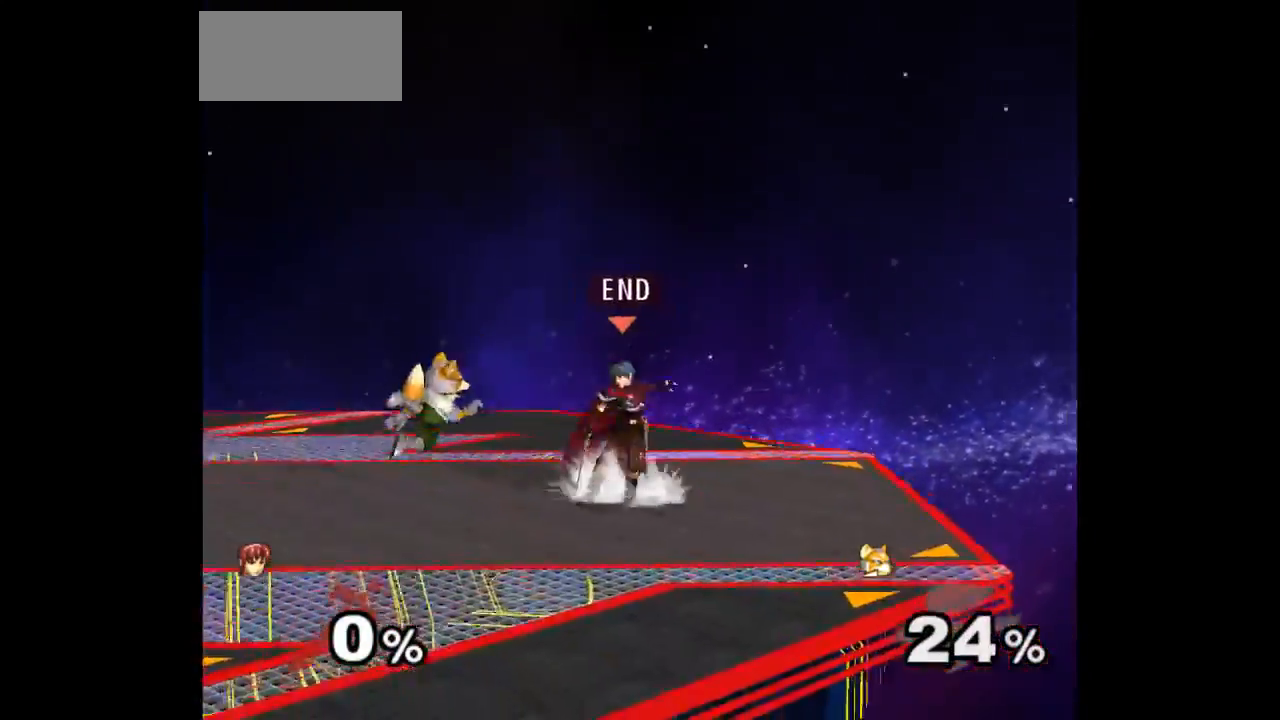
{"buttons": [], "left_stick": "center", "right_stick": "center", "events": [[33, "Z", "up"], [117, "left_stick", "center"]]}
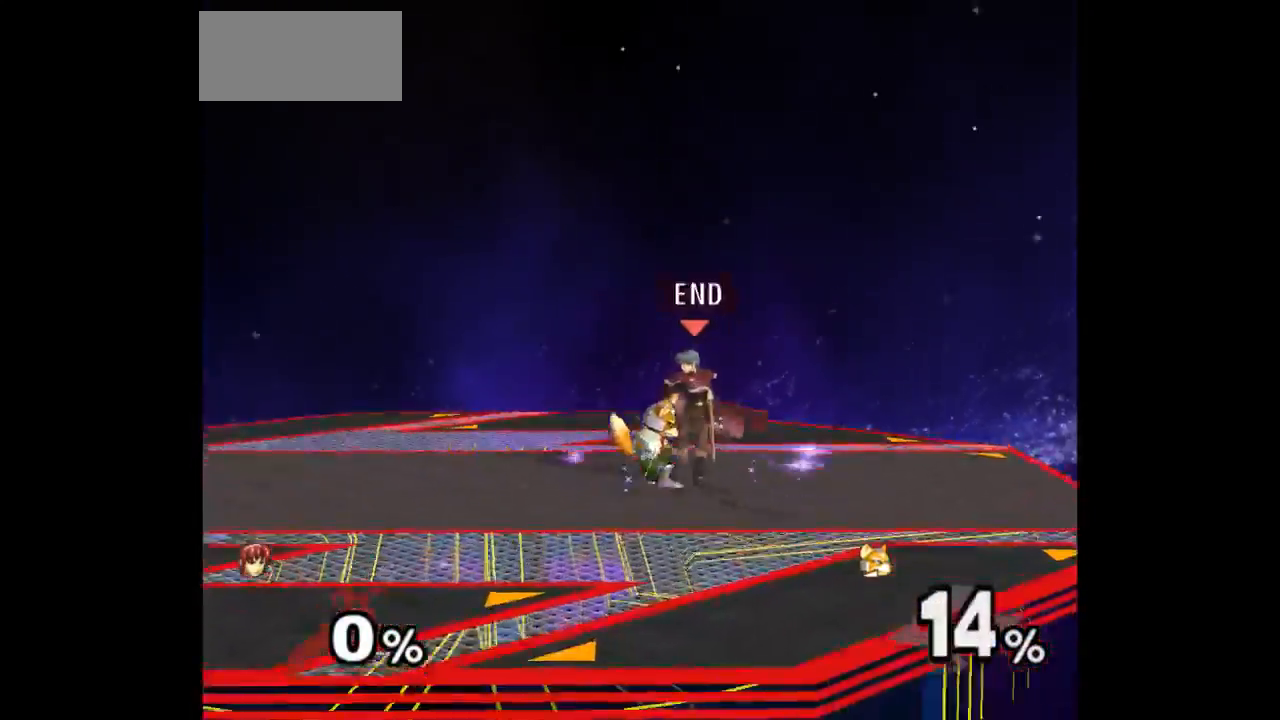
{"buttons": [], "left_stick": "center", "right_stick": "center", "events": [[17, "Z", "down"], [83, "Z", "up"], [217, "left_stick", "up"], [400, "left_stick", "center"]]}
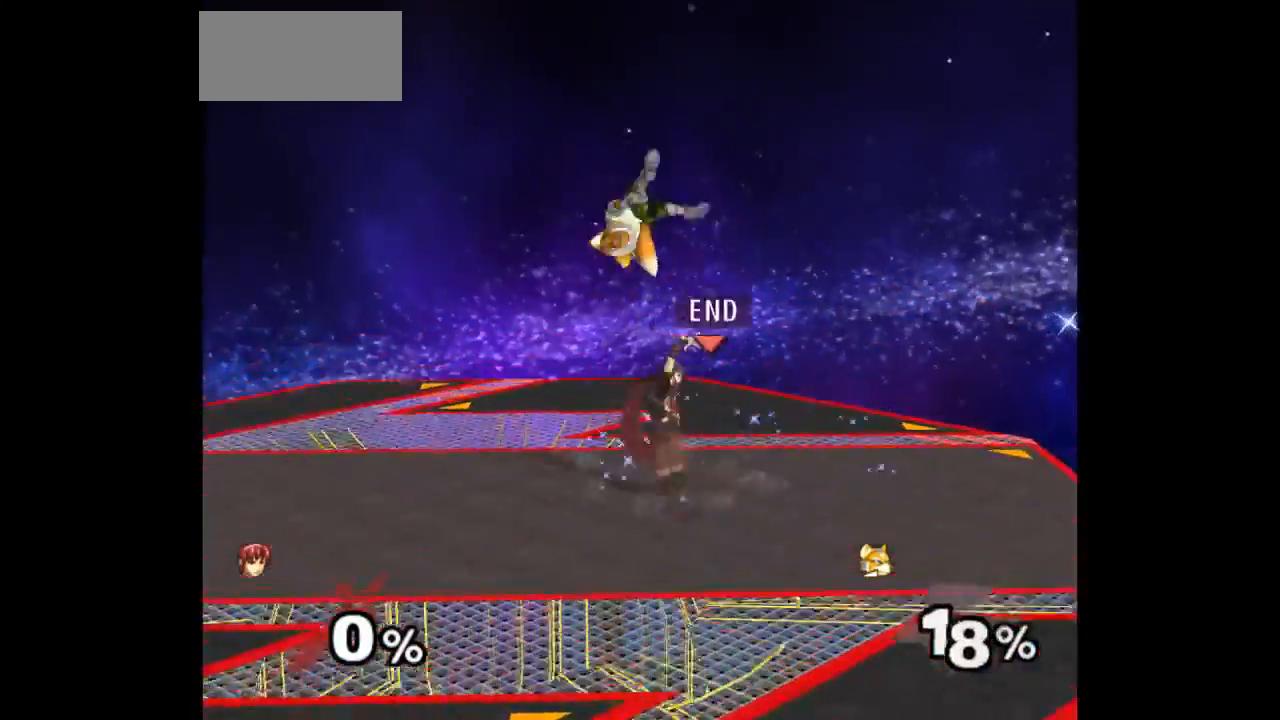
{"buttons": [], "left_stick": "up", "right_stick": "center", "events": [[283, "Z", "down"], [400, "Z", "up"], [467, "left_stick", "up"]]}
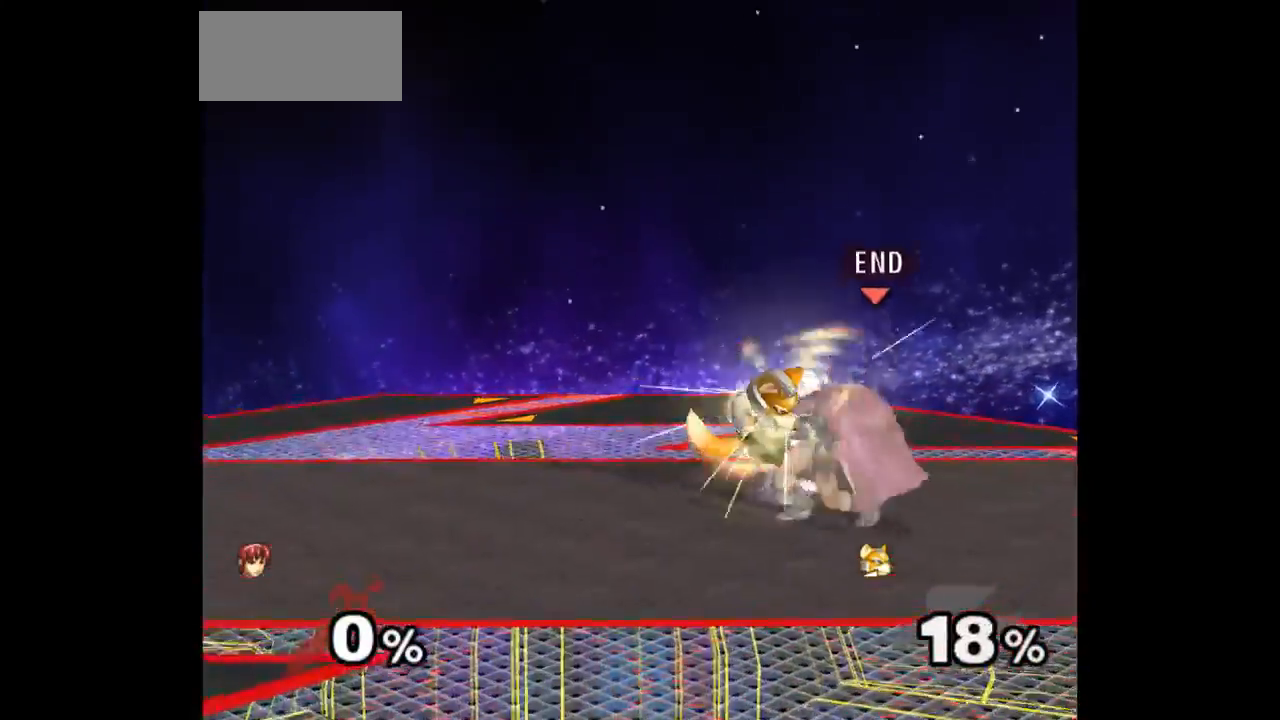
{"buttons": [], "left_stick": "left", "right_stick": "center", "events": [[133, "left_stick", "center"], [483, "left_stick", "left"]]}
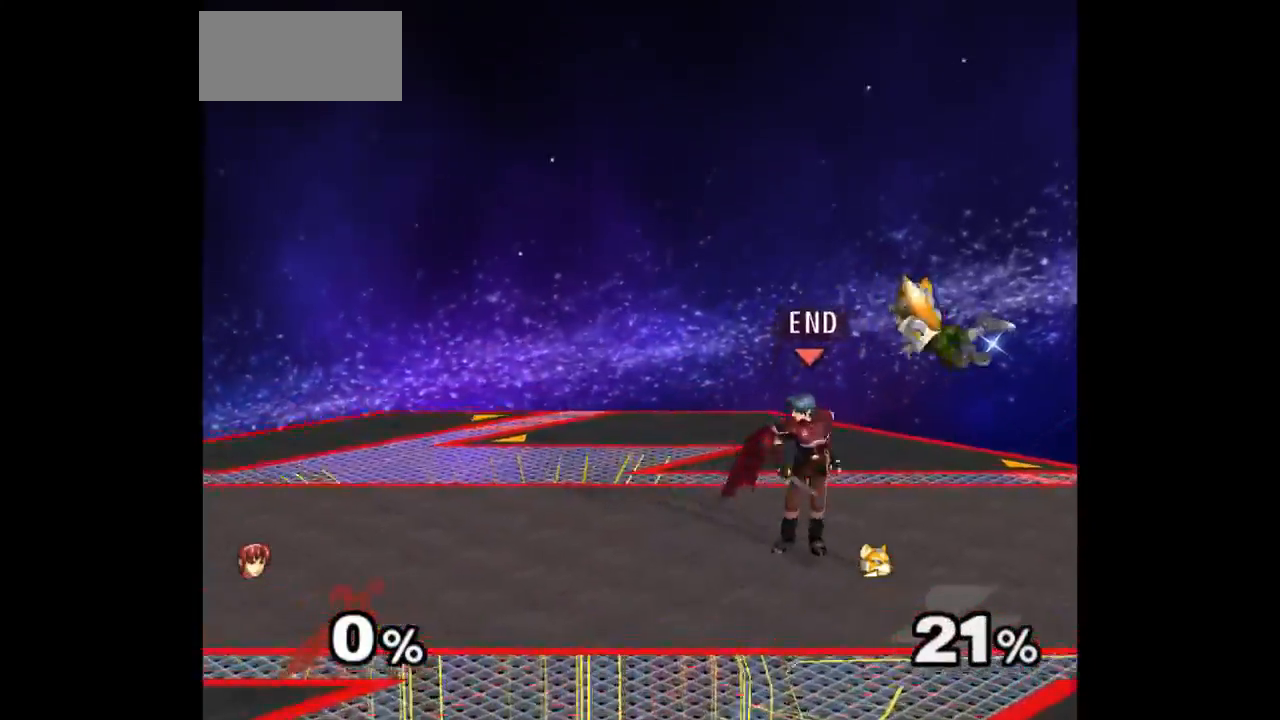
{"buttons": [], "left_stick": "center", "right_stick": "center", "events": [[50, "left_stick", "right"], [117, "Z", "down"], [117, "left_stick", "up"], [233, "Z", "up"], [267, "left_stick", "center"], [317, "left_stick", "up"], [500, "left_stick", "center"]]}
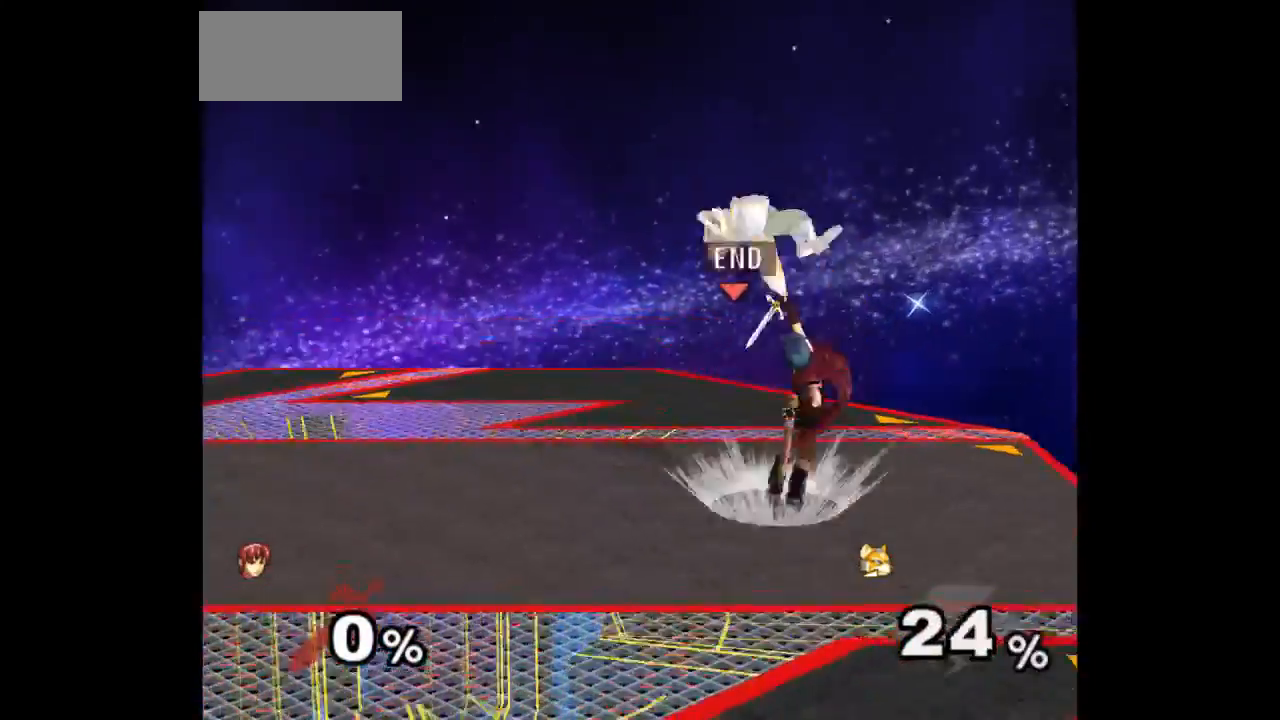
{"buttons": ["Z"], "left_stick": "up-left", "right_stick": "center", "events": [[350, "left_stick", "down-right"], [433, "left_stick", "up-left"], [467, "Z", "down"]]}
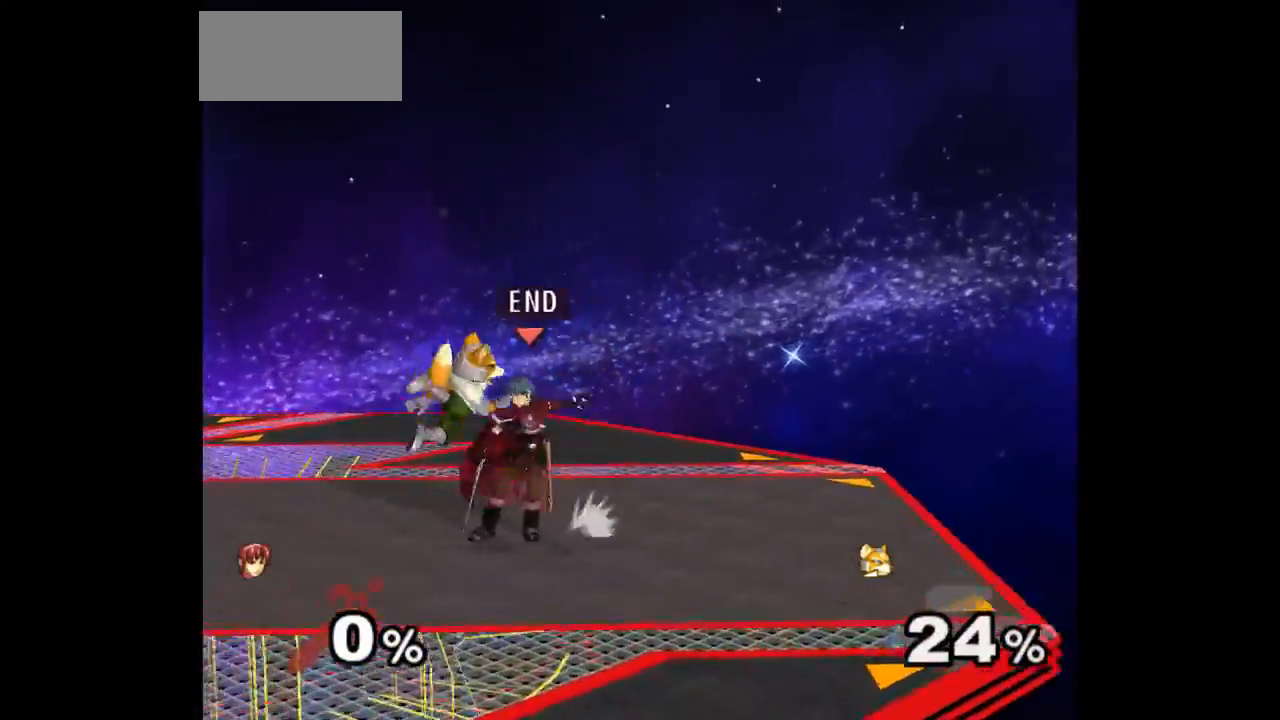
{"buttons": [], "left_stick": "center", "right_stick": "center", "events": [[17, "left_stick", "up"], [33, "Z", "up"], [150, "left_stick", "center"], [217, "left_stick", "up"], [417, "left_stick", "center"]]}
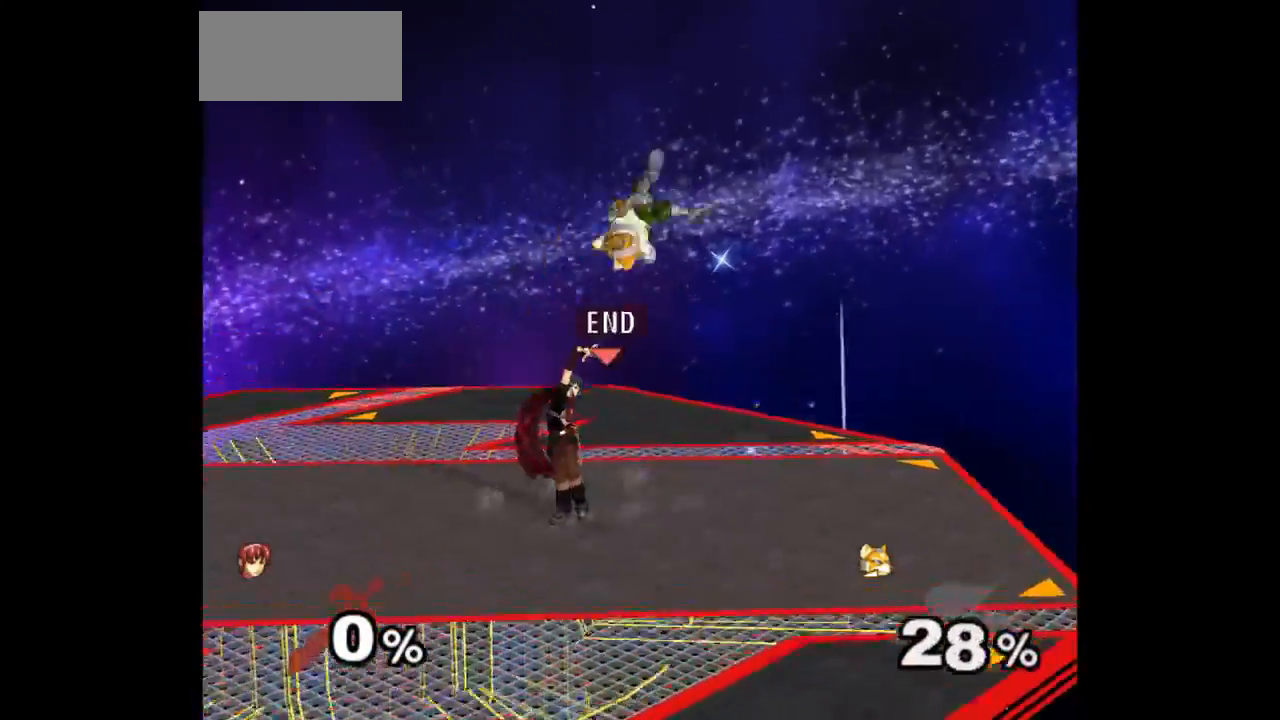
{"buttons": ["A"], "left_stick": "up", "right_stick": "center", "events": [[33, "left_stick", "up-right"], [283, "A", "down"], [317, "left_stick", "up"], [350, "A", "up"], [433, "A", "down"]]}
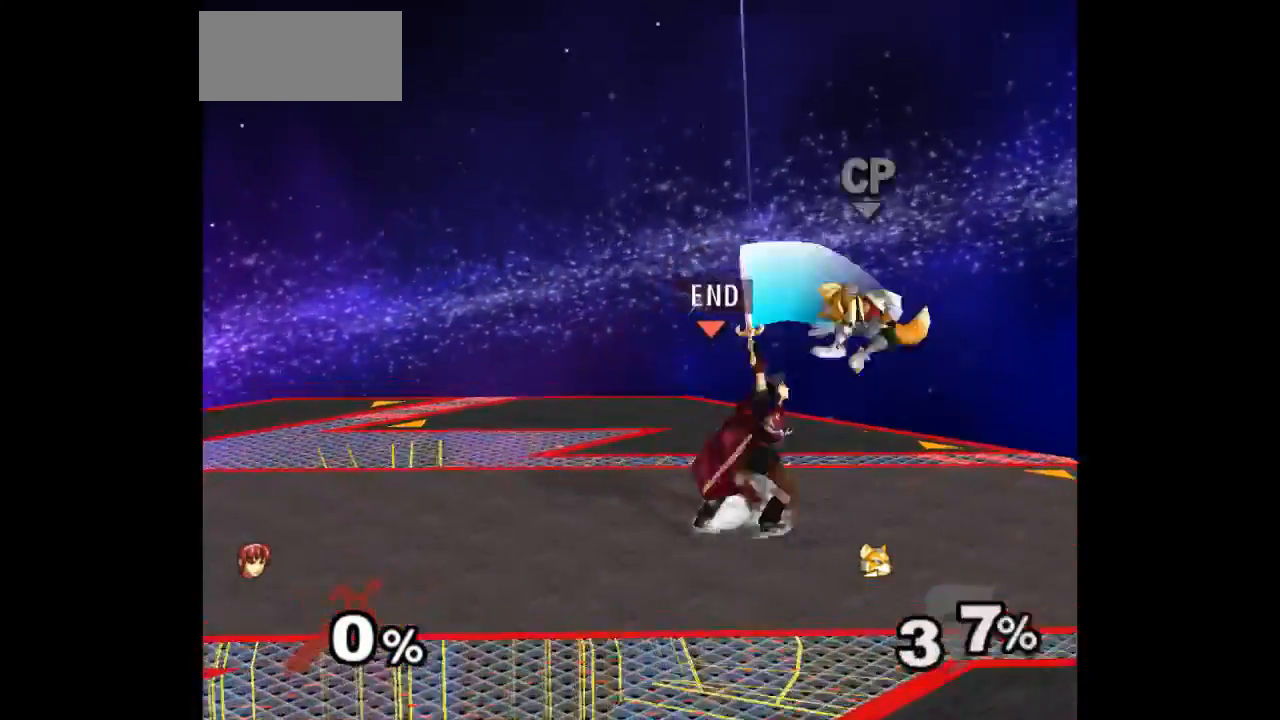
{"buttons": [], "left_stick": "center", "right_stick": "center", "events": [[17, "left_stick", "center"], [50, "A", "up"], [300, "left_stick", "left"], [400, "Z", "down"], [417, "left_stick", "center"], [467, "Z", "up"]]}
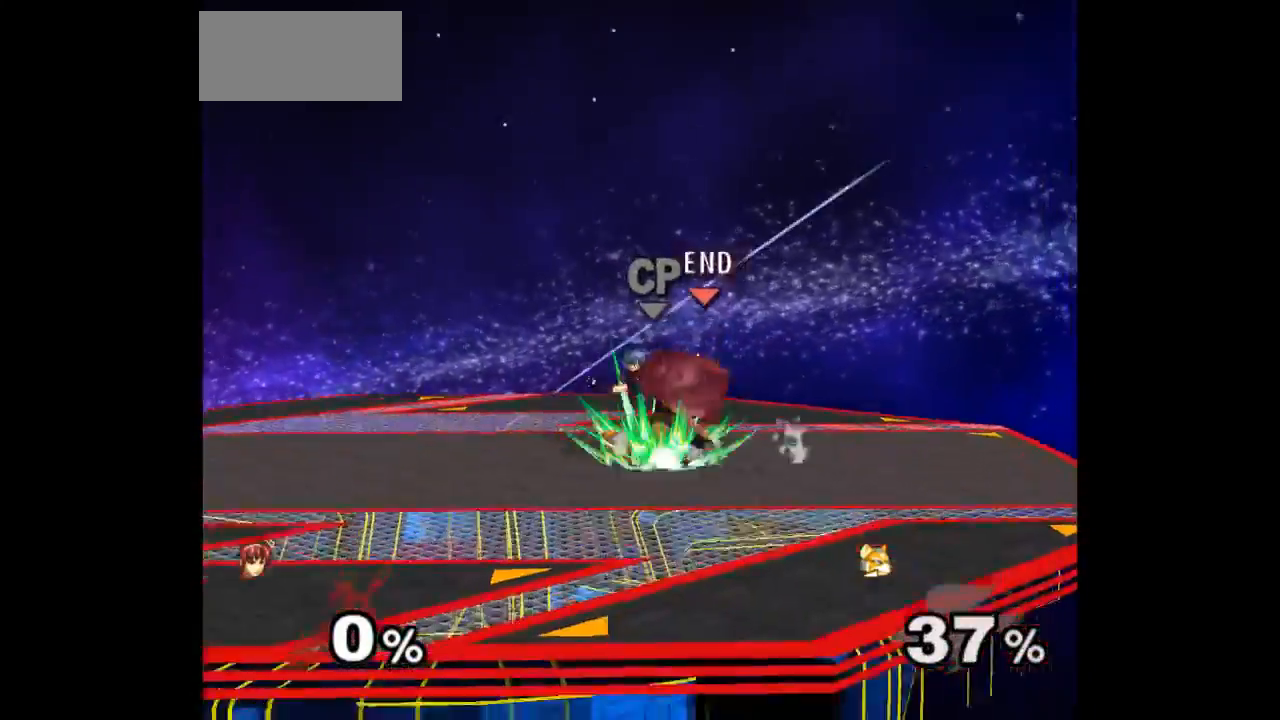
{"buttons": [], "left_stick": "down", "right_stick": "center", "events": [[33, "left_stick", "up"], [183, "left_stick", "center"], [400, "left_stick", "up"], [467, "left_stick", "down"]]}
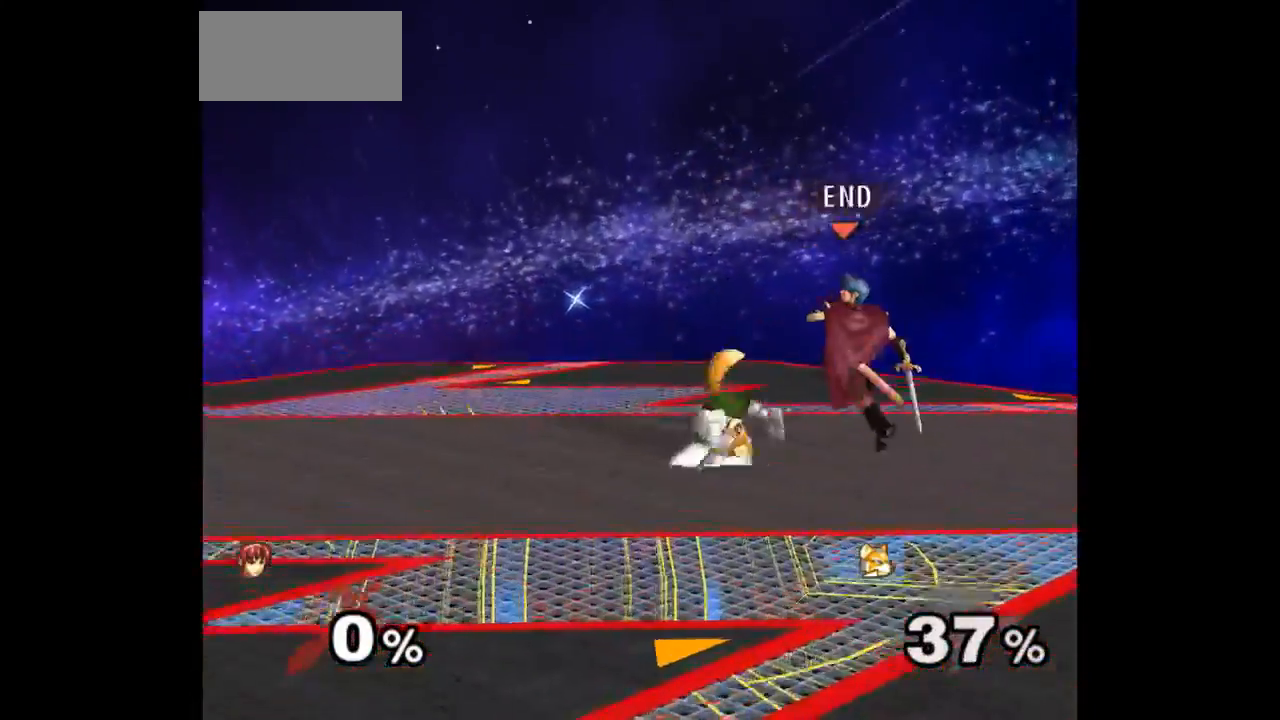
{"buttons": [], "left_stick": "center", "right_stick": "center", "events": [[150, "left_stick", "center"], [267, "left_stick", "left"], [400, "left_stick", "down"], [500, "left_stick", "center"]]}
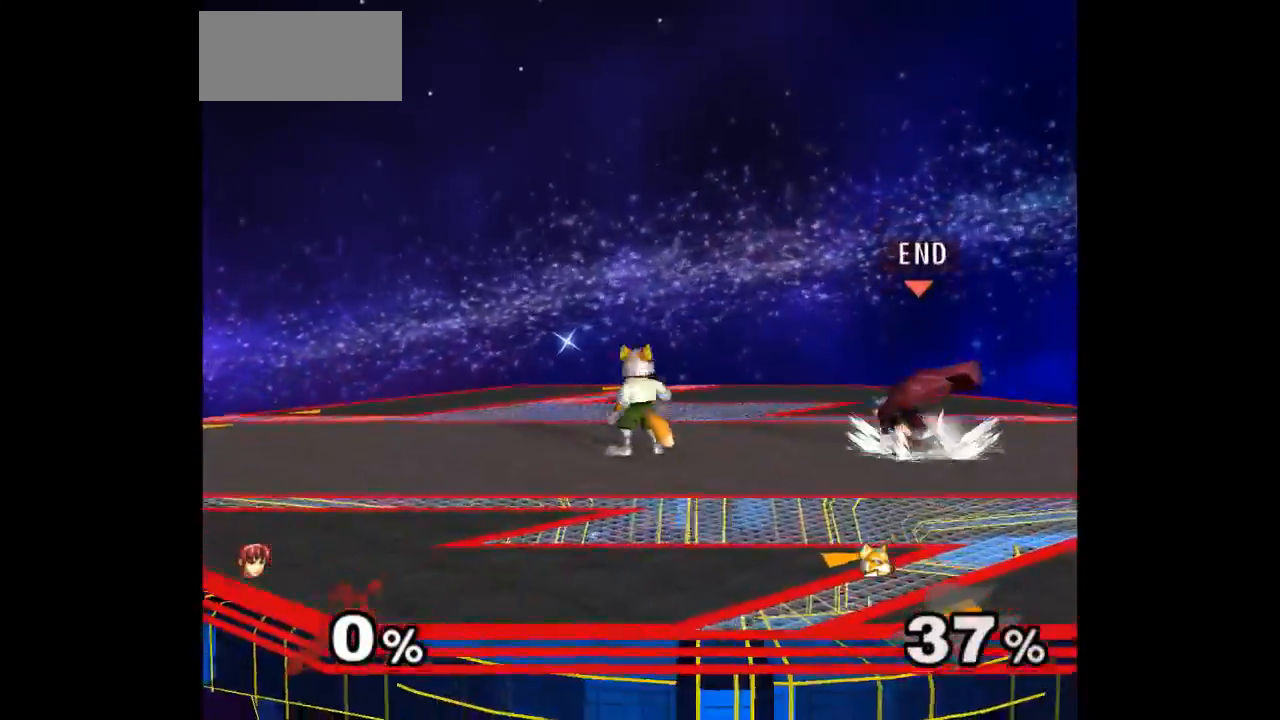
{"buttons": [], "left_stick": "up", "right_stick": "center", "events": [[100, "left_stick", "down-left"], [217, "left_stick", "up"], [250, "Z", "down"], [333, "Z", "up"], [400, "left_stick", "center"], [500, "left_stick", "up"]]}
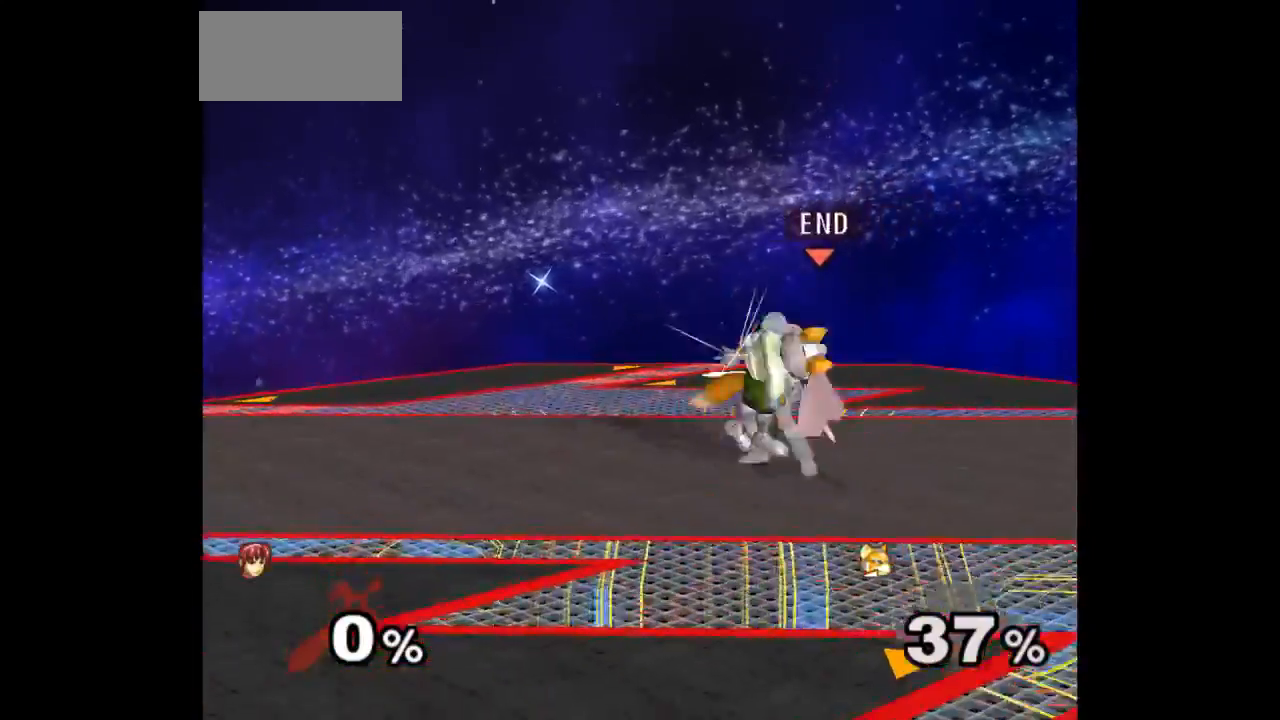
{"buttons": [], "left_stick": "up-right", "right_stick": "center", "events": [[150, "left_stick", "center"], [233, "left_stick", "up-right"]]}
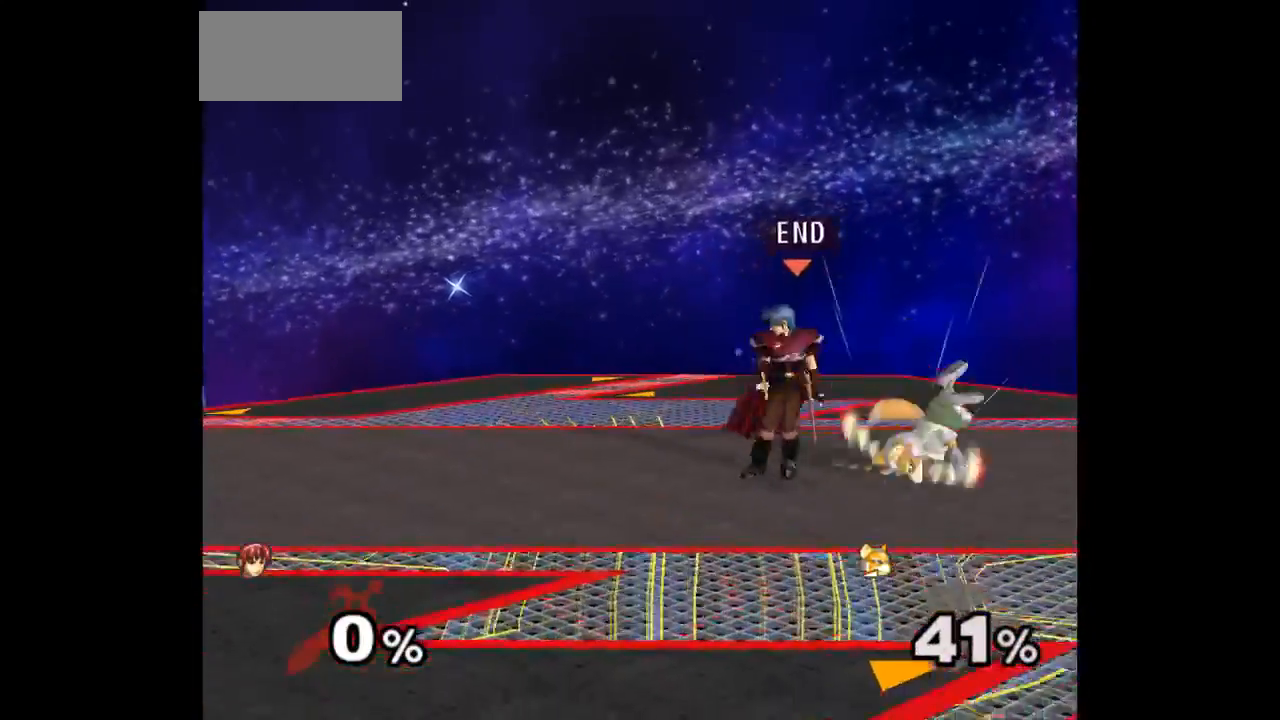
{"buttons": [], "left_stick": "right", "right_stick": "center", "events": [[117, "left_stick", "center"], [233, "left_stick", "up"], [300, "left_stick", "down-right"], [417, "left_stick", "right"]]}
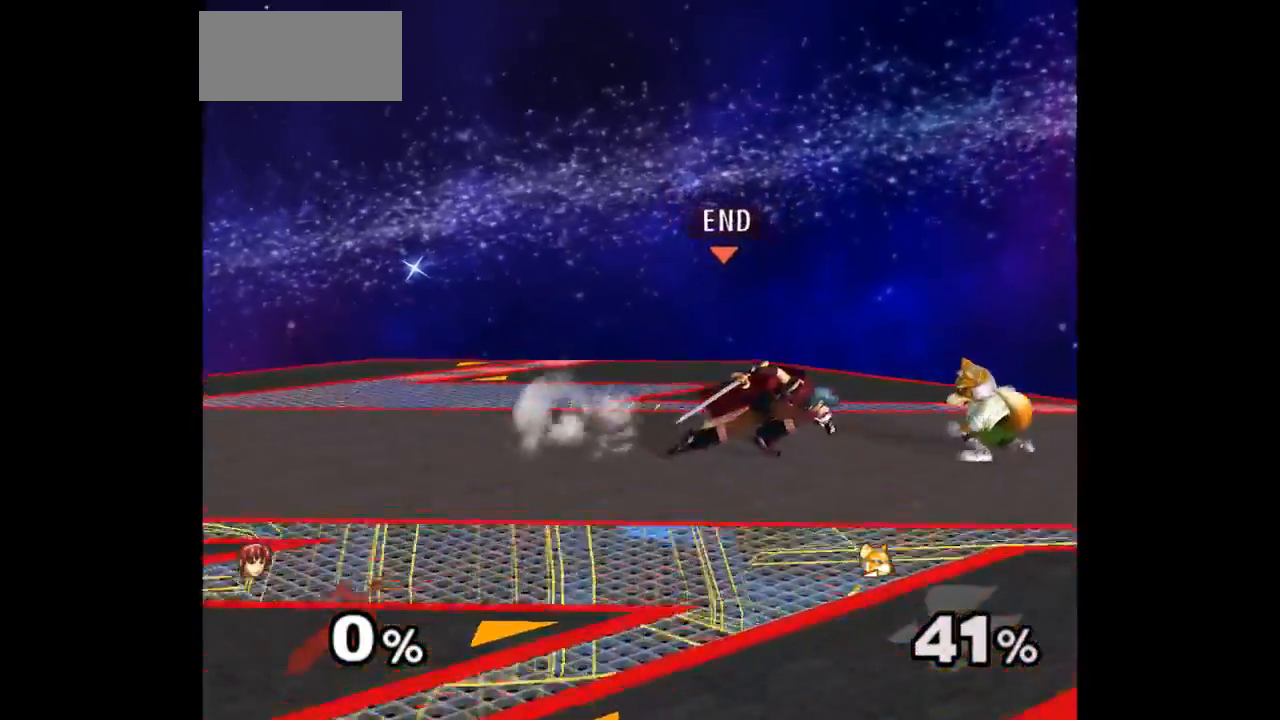
{"buttons": [], "left_stick": "center", "right_stick": "center", "events": [[183, "Z", "down"], [200, "A", "down"], [217, "left_stick", "down-right"], [250, "Z", "up"], [317, "A", "up"], [433, "left_stick", "center"]]}
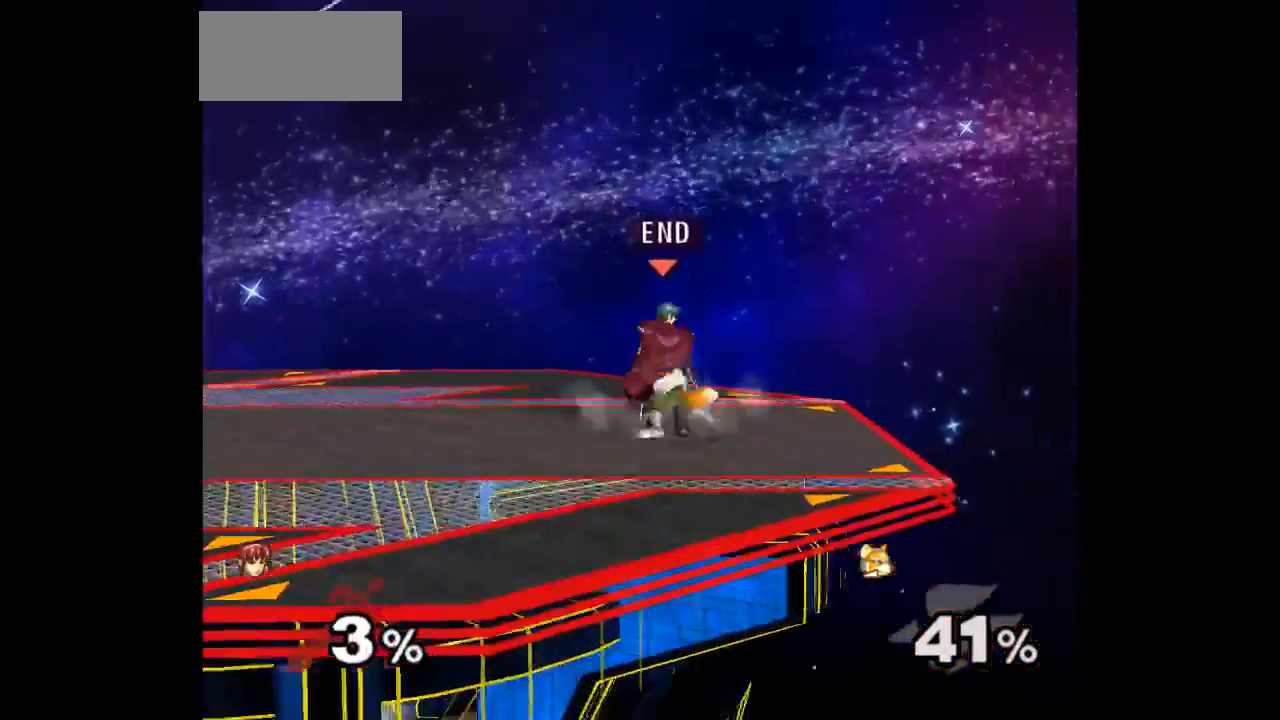
{"buttons": [], "left_stick": "right", "right_stick": "center", "events": [[200, "Z", "down"], [300, "Z", "up"], [483, "left_stick", "right"]]}
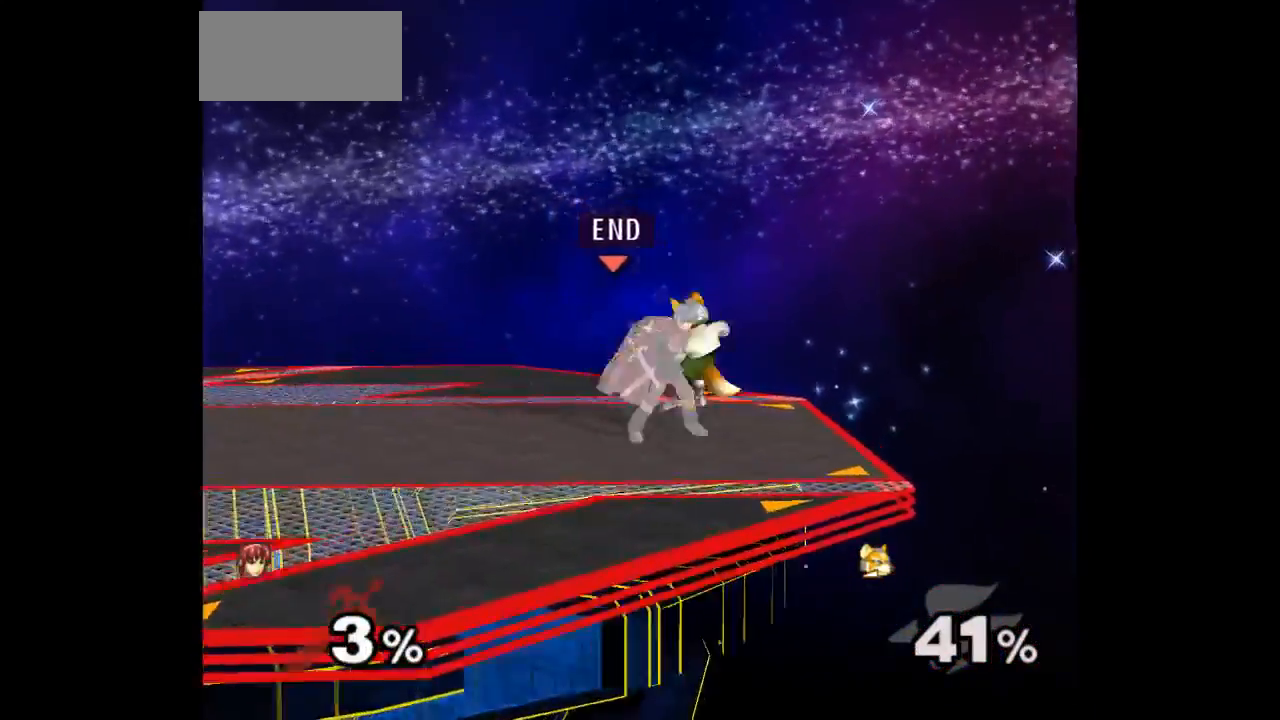
{"buttons": [], "left_stick": "down", "right_stick": "center", "events": [[100, "left_stick", "center"], [333, "left_stick", "down"], [400, "A", "down"], [483, "A", "up"]]}
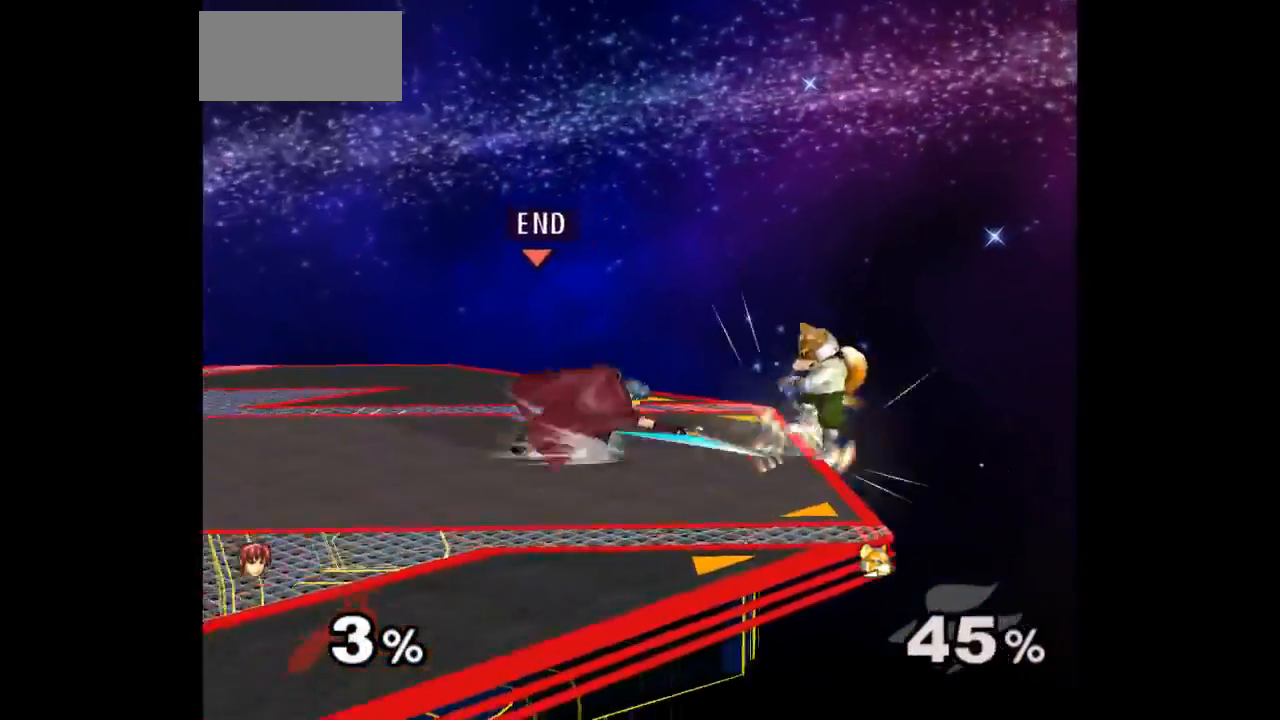
{"buttons": [], "left_stick": "center", "right_stick": "center", "events": [[50, "A", "down"], [83, "left_stick", "right"], [183, "A", "up"], [483, "left_stick", "center"]]}
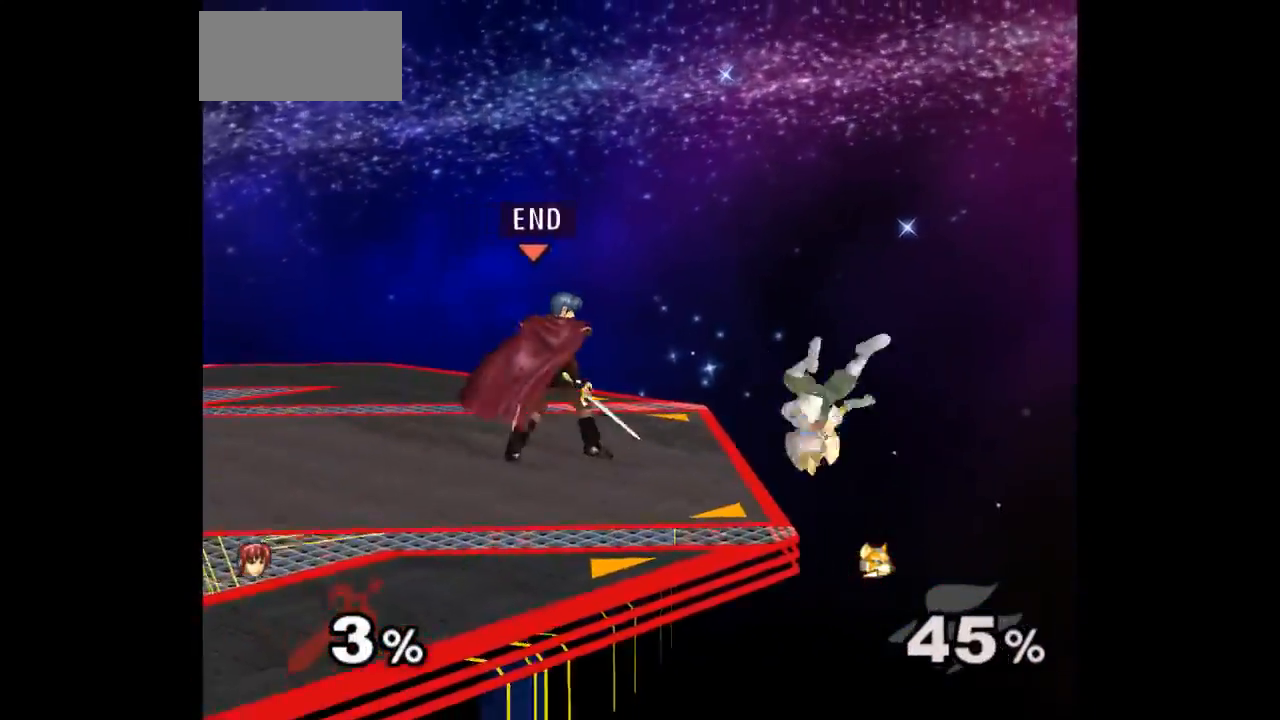
{"buttons": [], "left_stick": "center", "right_stick": "center", "events": [[50, "A", "down"], [133, "A", "up"]]}
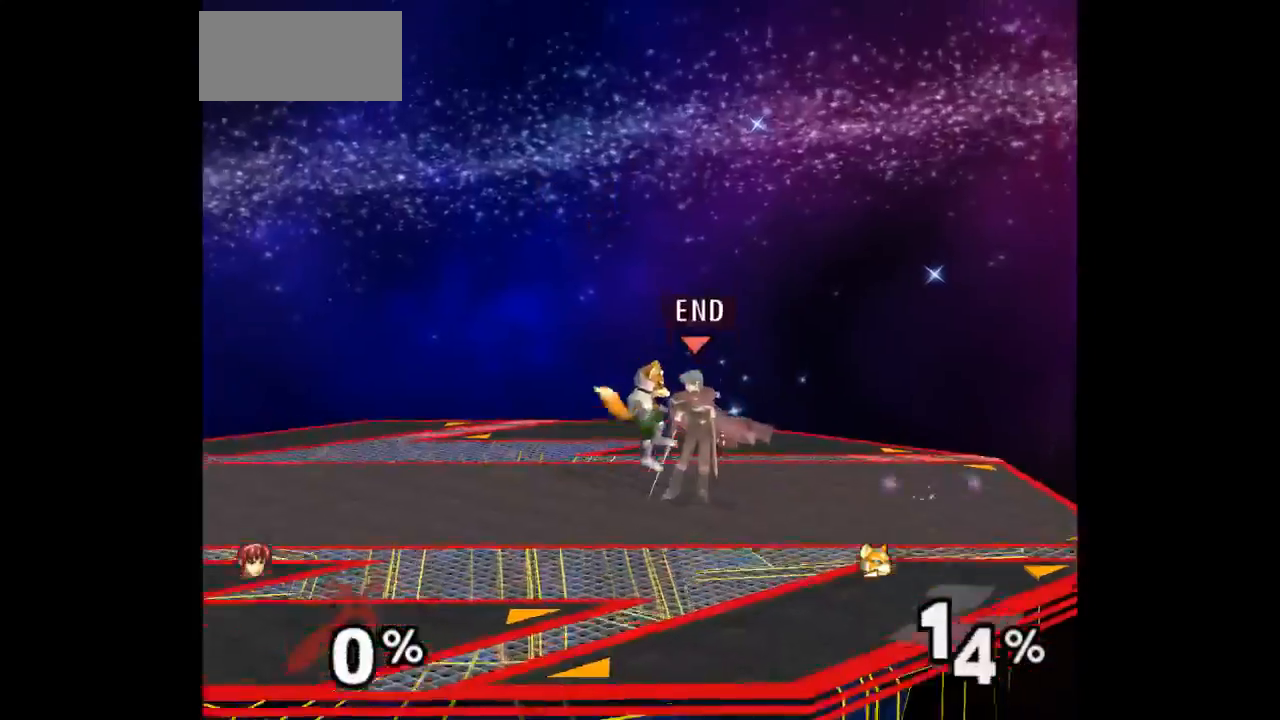
{"buttons": [], "left_stick": "up", "right_stick": "center", "events": [[167, "Z", "down"], [267, "Z", "up"], [333, "left_stick", "up"]]}
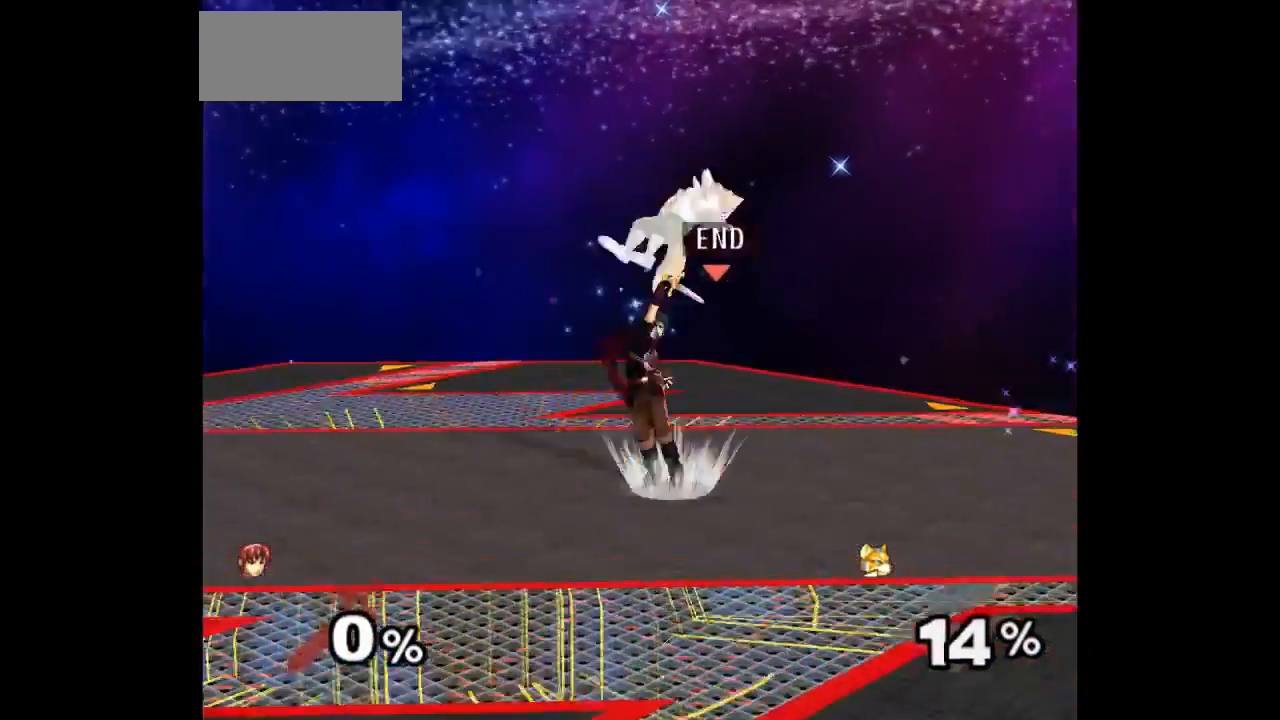
{"buttons": [], "left_stick": "up-right", "right_stick": "center", "events": [[17, "left_stick", "center"], [383, "left_stick", "down-left"], [467, "left_stick", "up-right"]]}
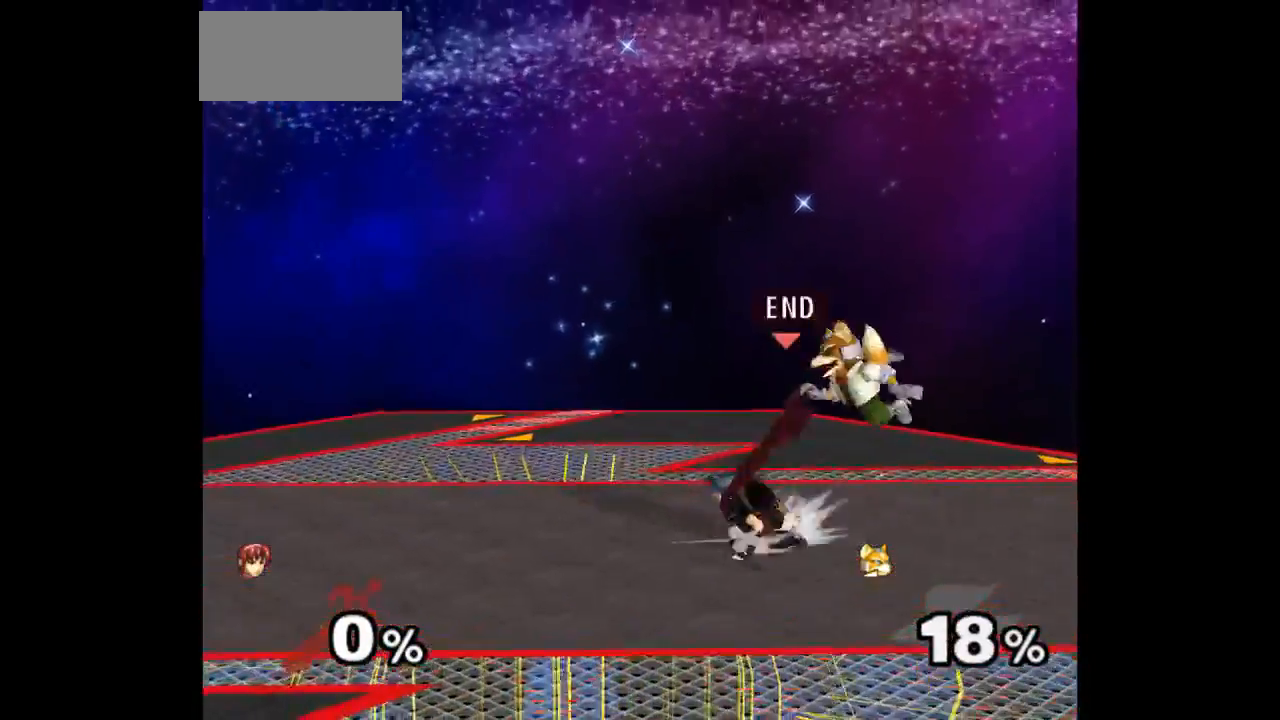
{"buttons": [], "left_stick": "center", "right_stick": "center", "events": [[17, "Z", "down"], [117, "Z", "up"], [133, "left_stick", "center"], [250, "left_stick", "up"], [383, "left_stick", "center"]]}
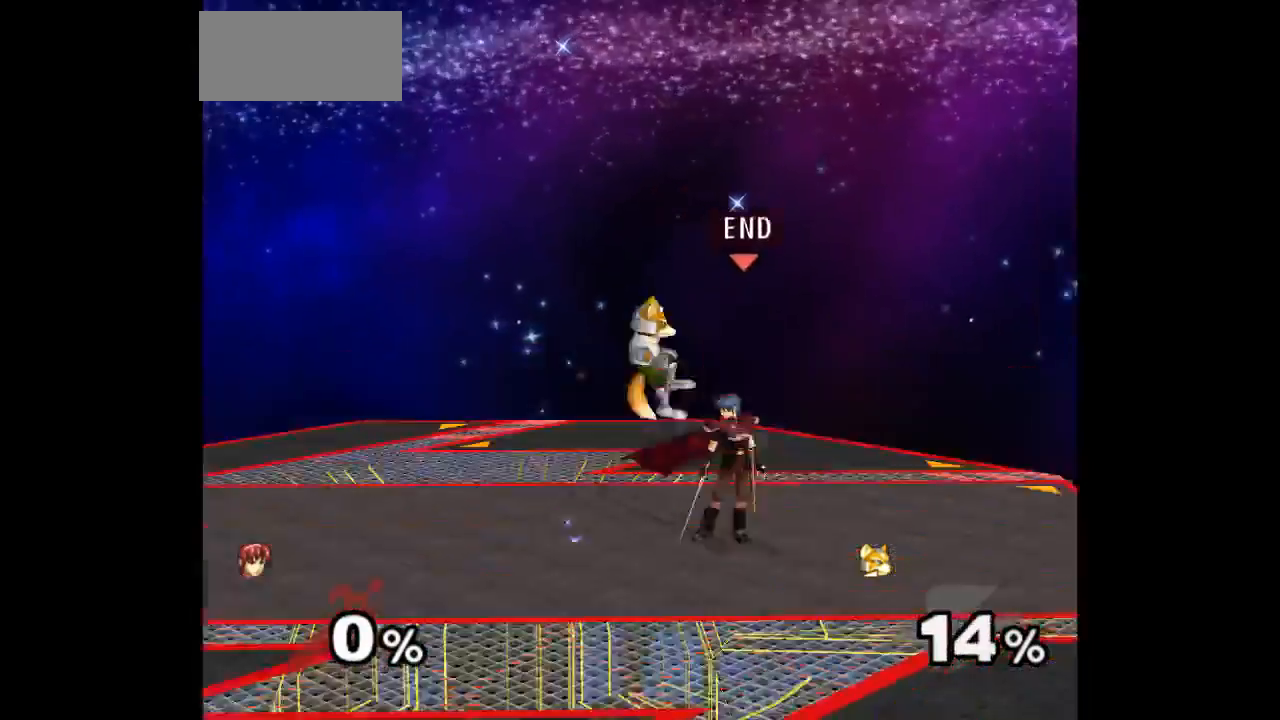
{"buttons": [], "left_stick": "center", "right_stick": "center", "events": [[83, "Z", "down"], [200, "Z", "up"], [300, "left_stick", "up"], [500, "left_stick", "center"]]}